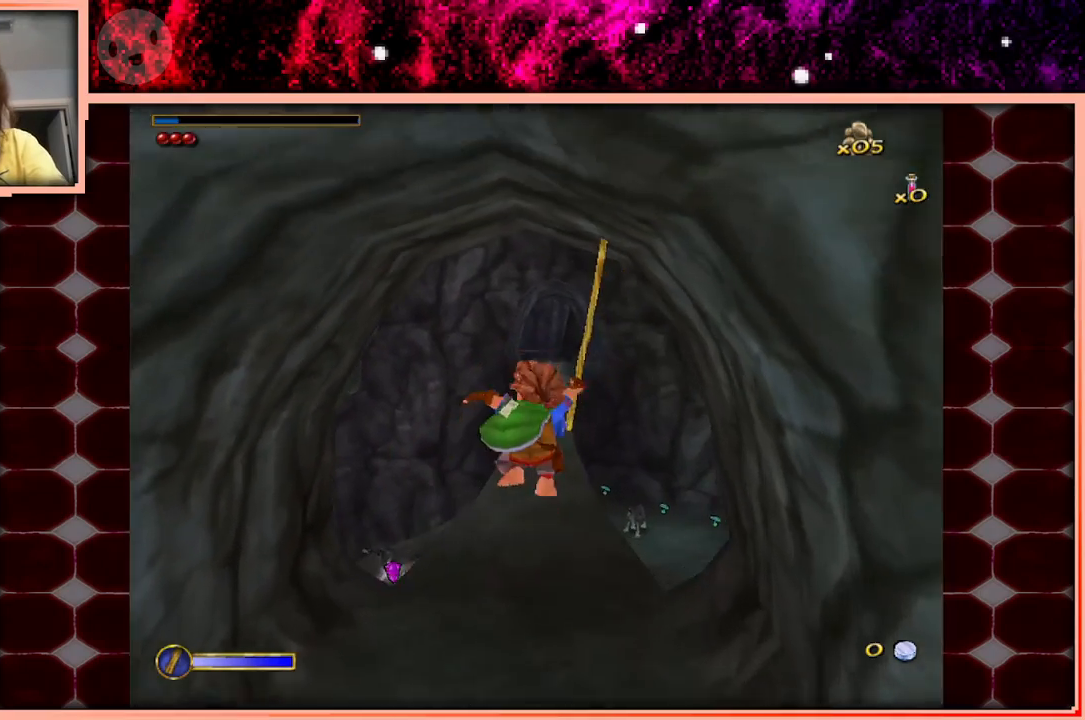
Gameplay with keyboard and mouse; each line is a JSON object with the keys held at the frame after it. "events" lists presses ("down") and releases ("up") of "a", "d", "s", "space" and "w" between this image and that frame as [ms after this image, input, new state], when the widget could be followed in between. No other keys are recorded. Mouse buttons are not recorded. Not read: mouse_move.
{"keys": ["space", "w"], "events": [[150, "d", "down"], [250, "d", "up"], [483, "space", "down"]]}
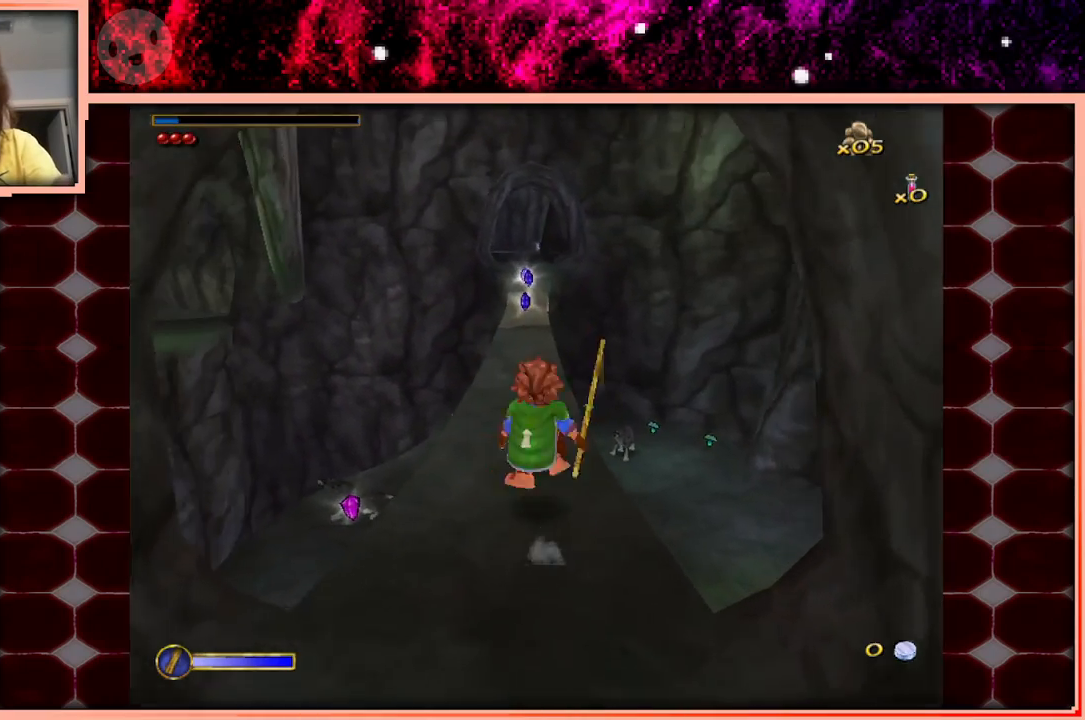
{"keys": ["w"], "events": [[116, "space", "up"]]}
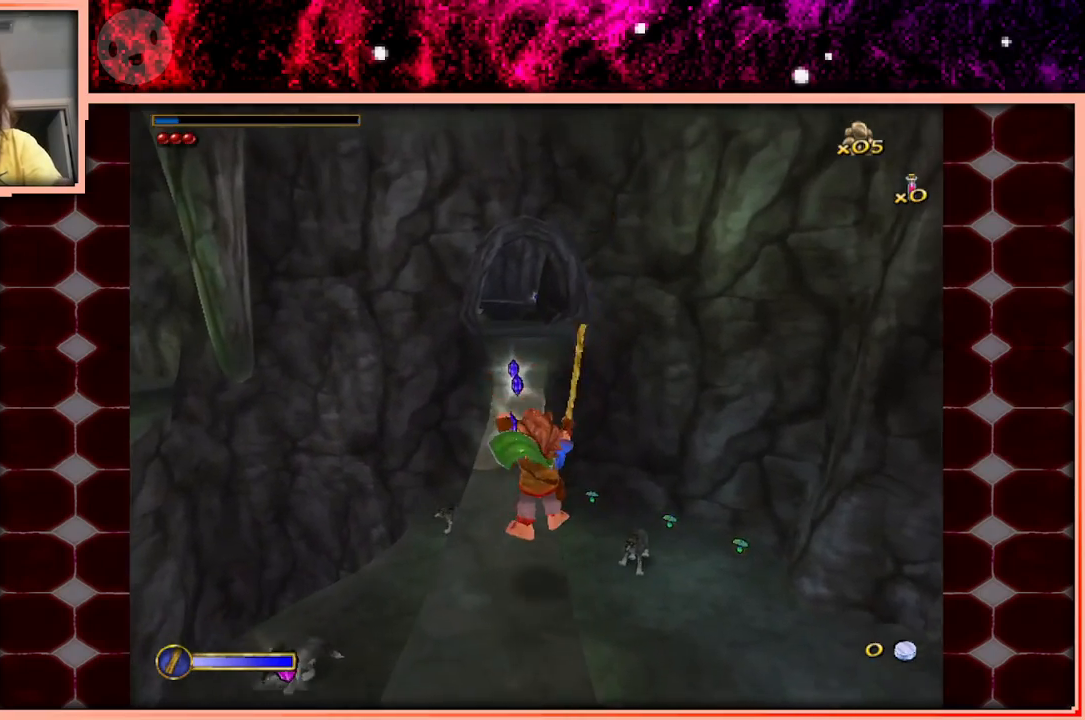
{"keys": ["w"], "events": []}
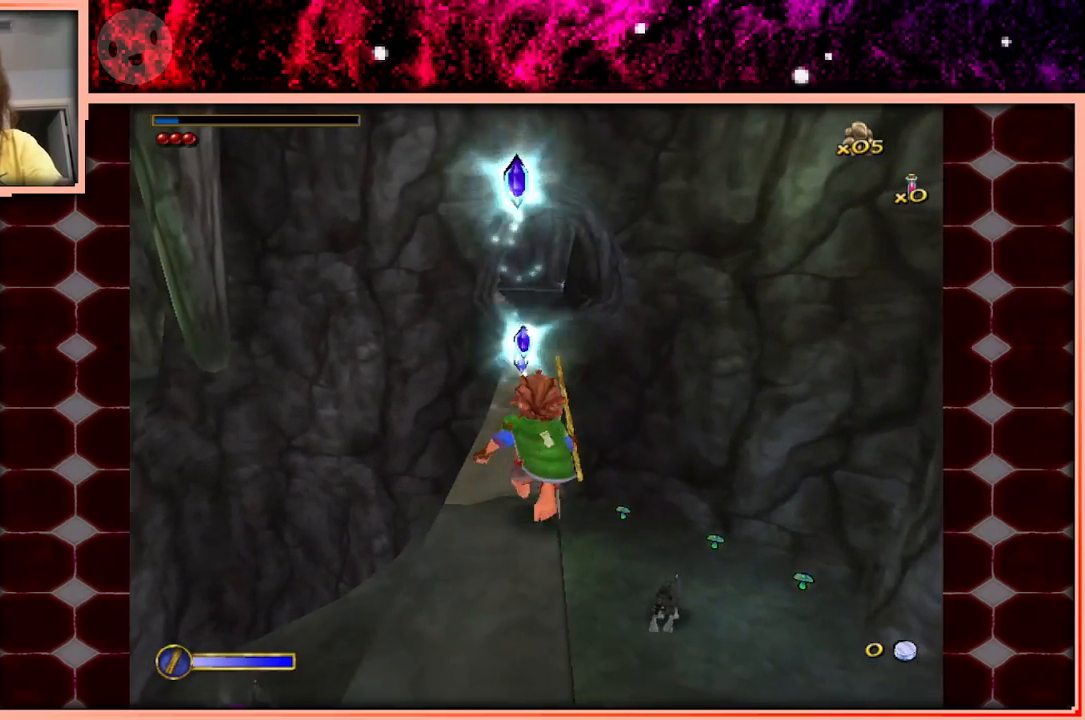
{"keys": ["w"], "events": [[250, "space", "down"], [333, "space", "up"]]}
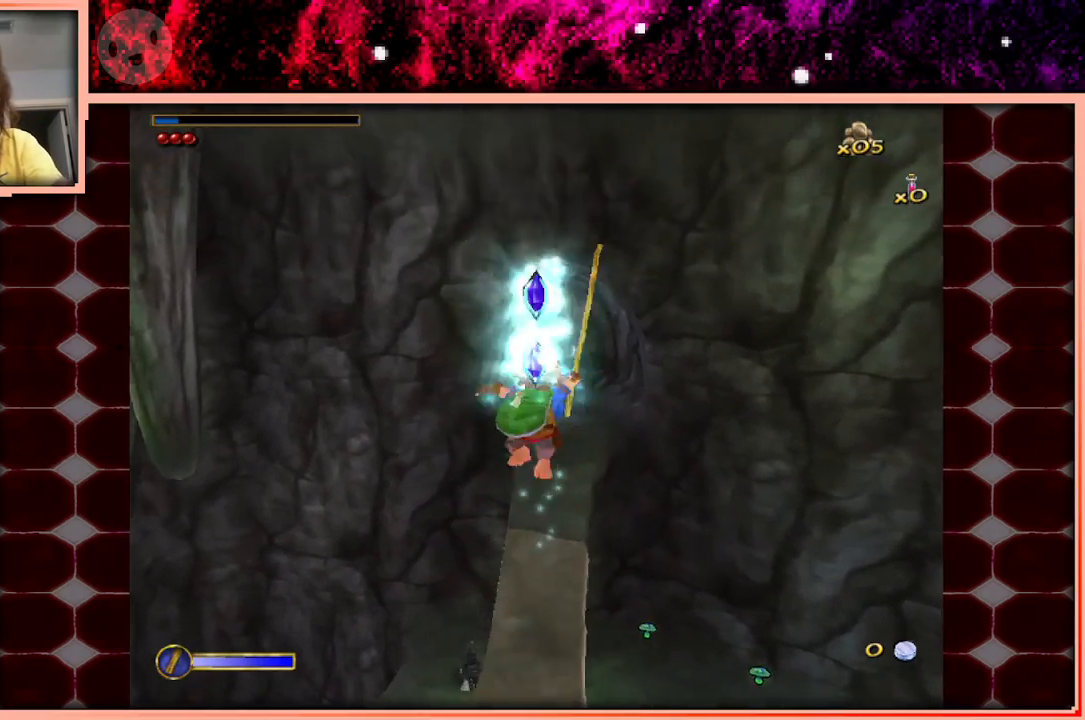
{"keys": ["w"], "events": [[33, "d", "down"], [116, "d", "up"]]}
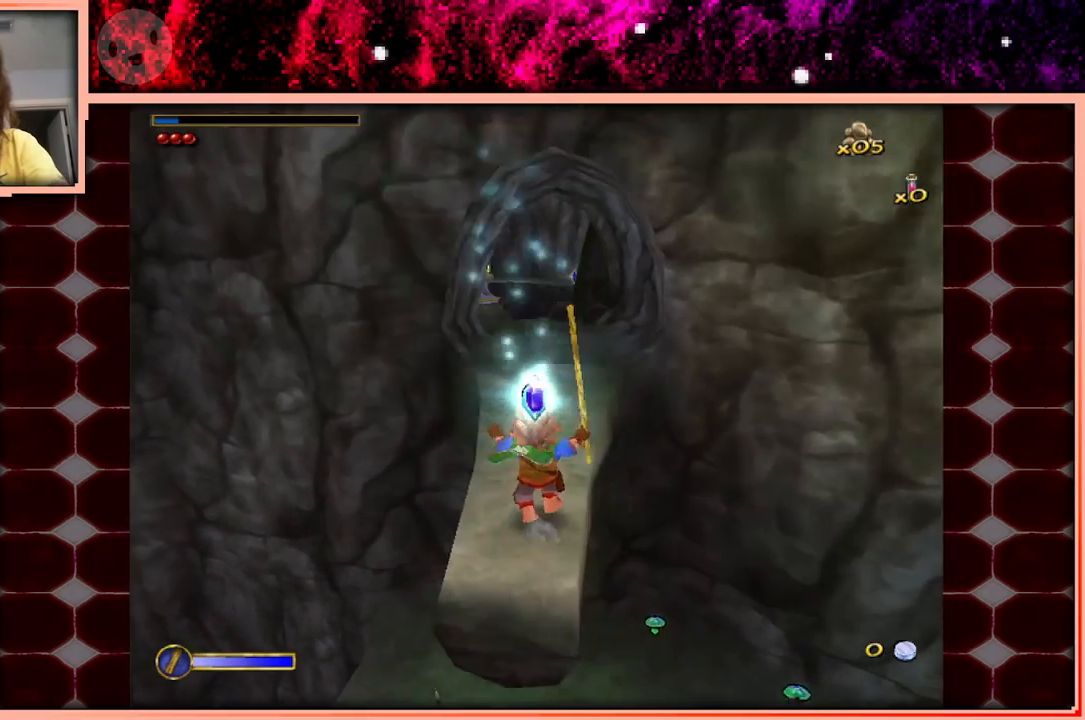
{"keys": ["w"], "events": [[183, "space", "down"], [366, "space", "up"]]}
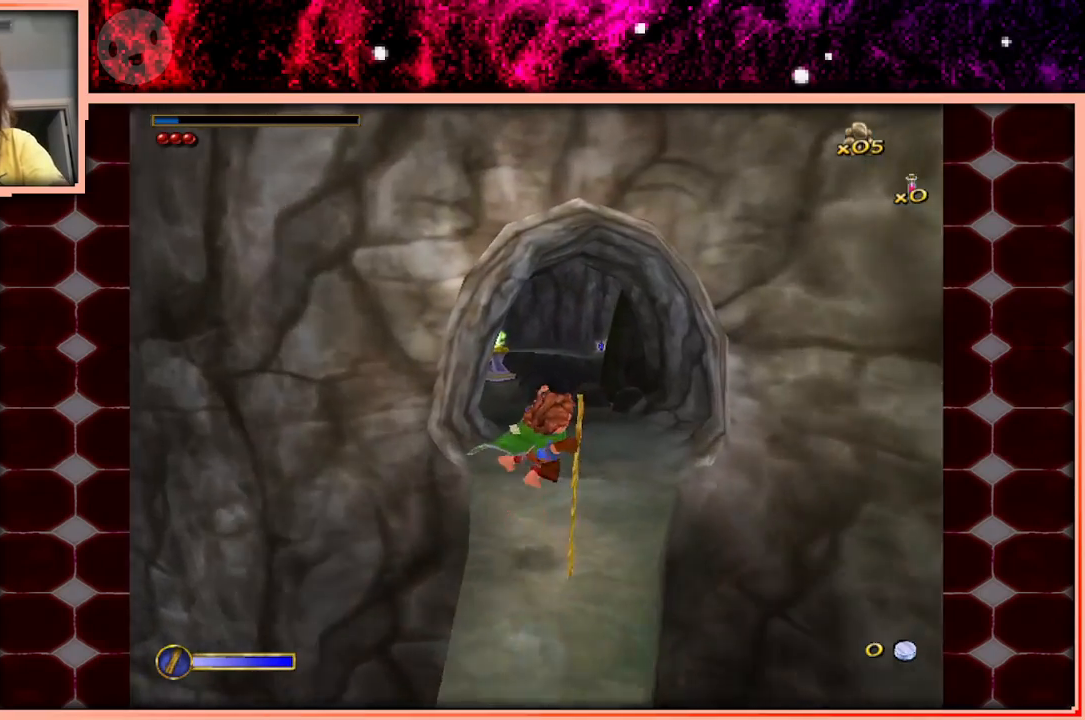
{"keys": ["w"], "events": []}
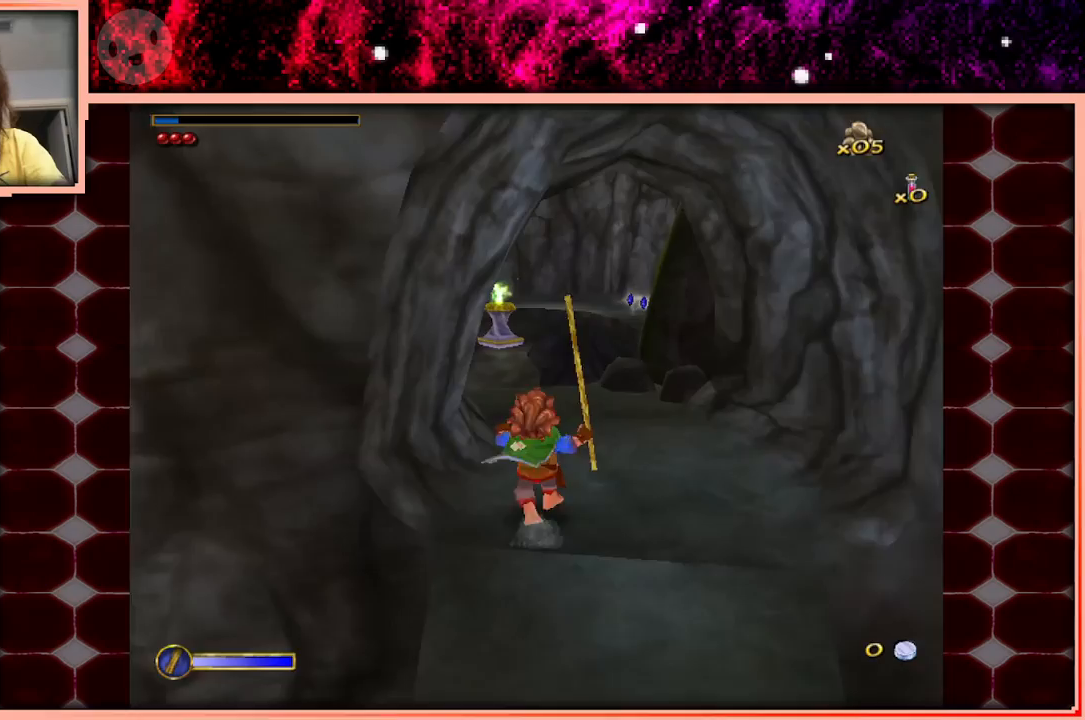
{"keys": ["a", "w"], "events": [[33, "space", "down"], [166, "space", "up"], [400, "a", "down"]]}
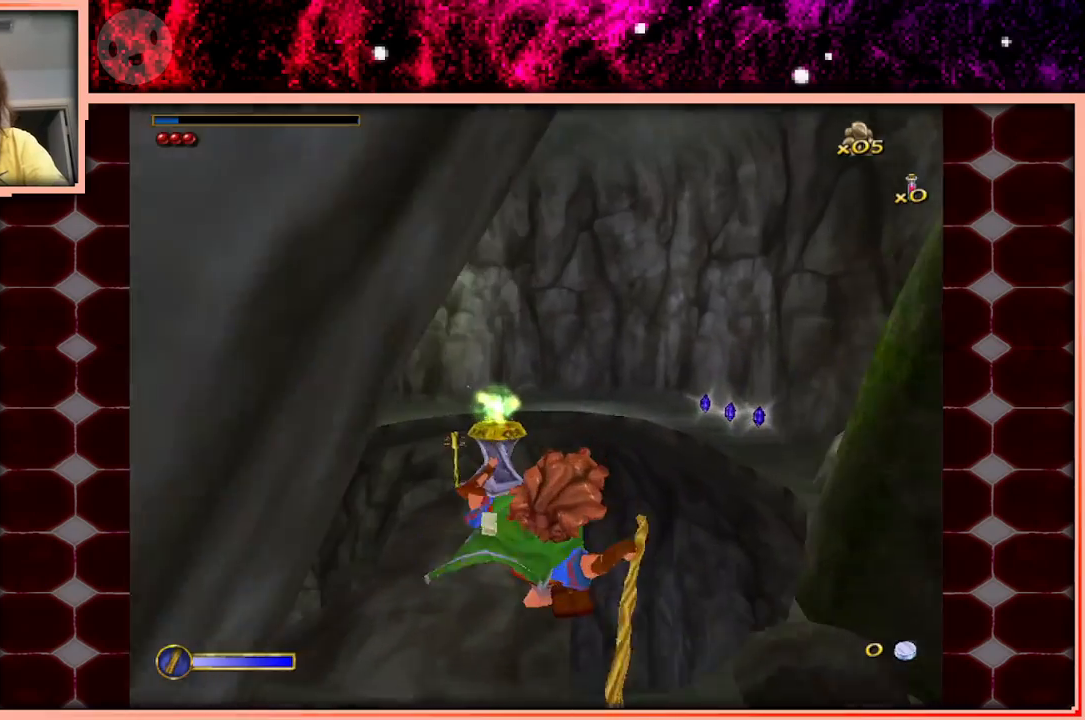
{"keys": ["w"], "events": [[83, "a", "up"], [366, "d", "down"], [466, "d", "up"]]}
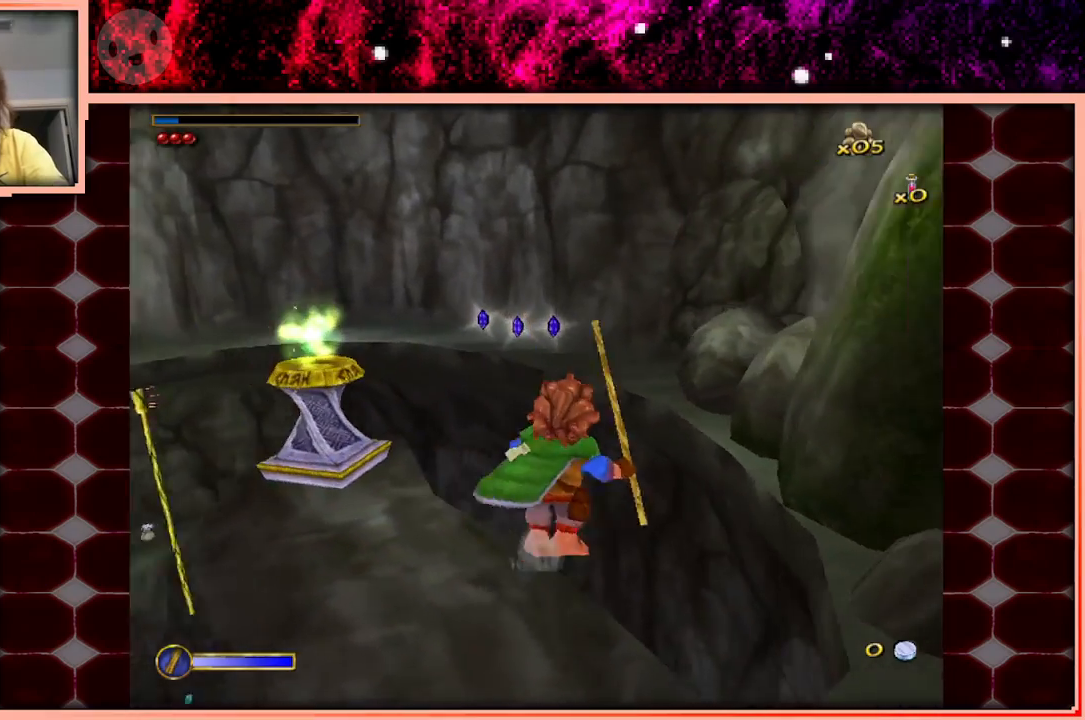
{"keys": ["a"], "events": [[150, "a", "down"], [383, "w", "up"]]}
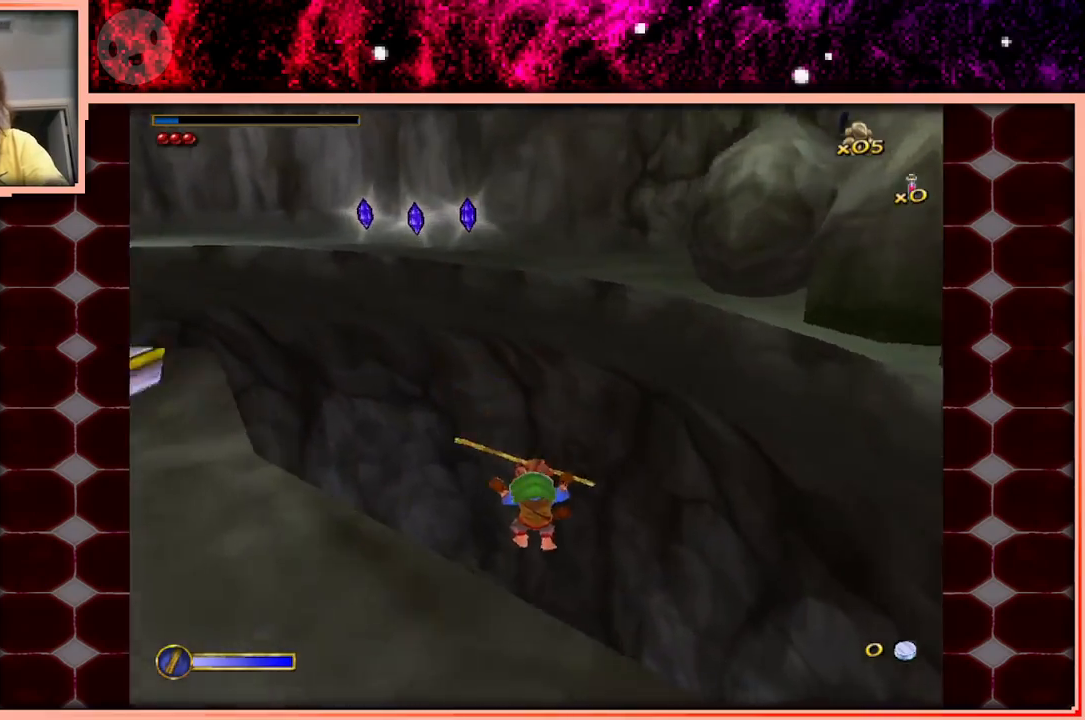
{"keys": ["a", "space"], "events": [[500, "space", "down"]]}
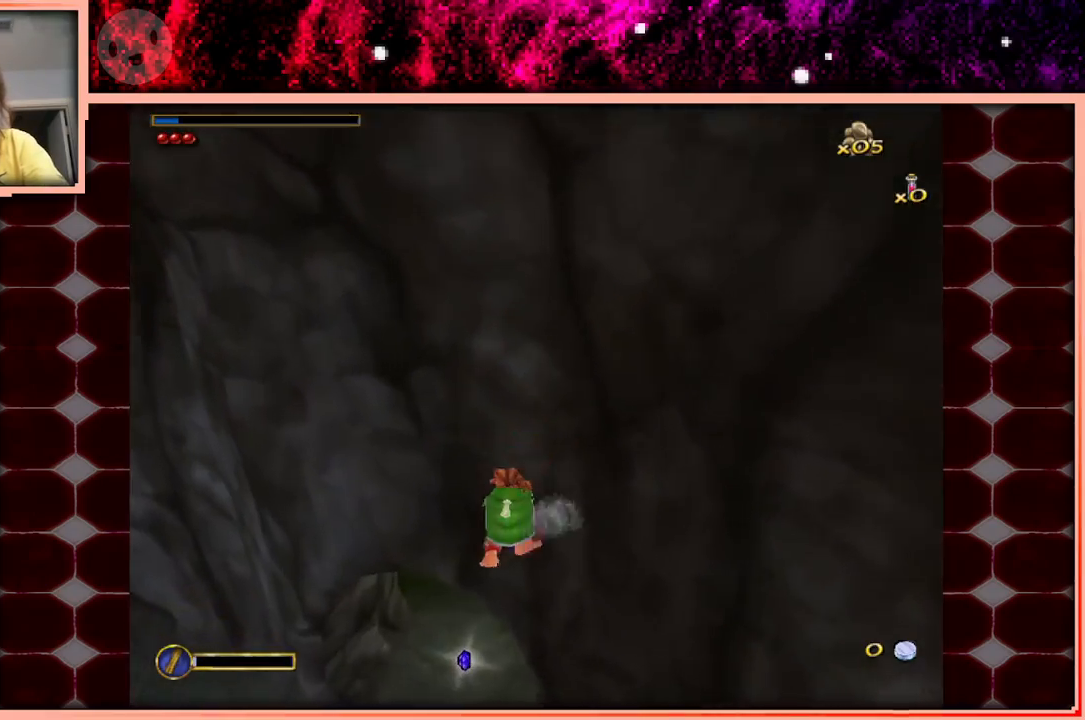
{"keys": ["a", "w"], "events": [[83, "space", "up"], [183, "space", "down"], [266, "space", "up"], [266, "w", "down"], [366, "a", "up"], [466, "a", "down"]]}
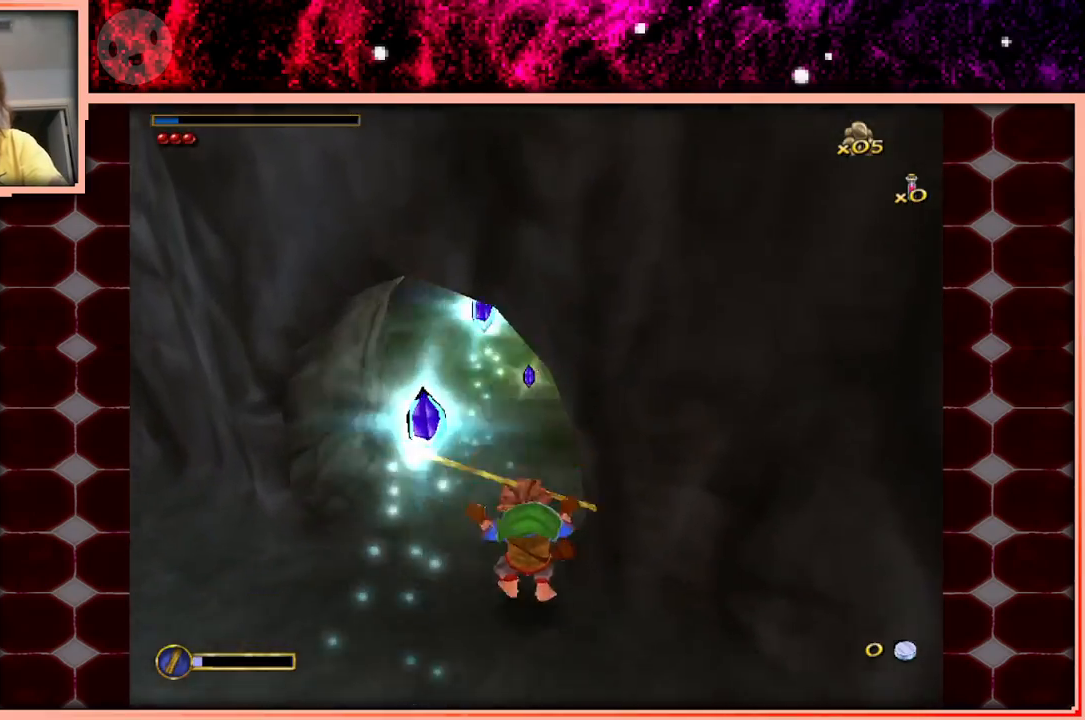
{"keys": ["space", "w"], "events": [[100, "a", "up"], [433, "space", "down"]]}
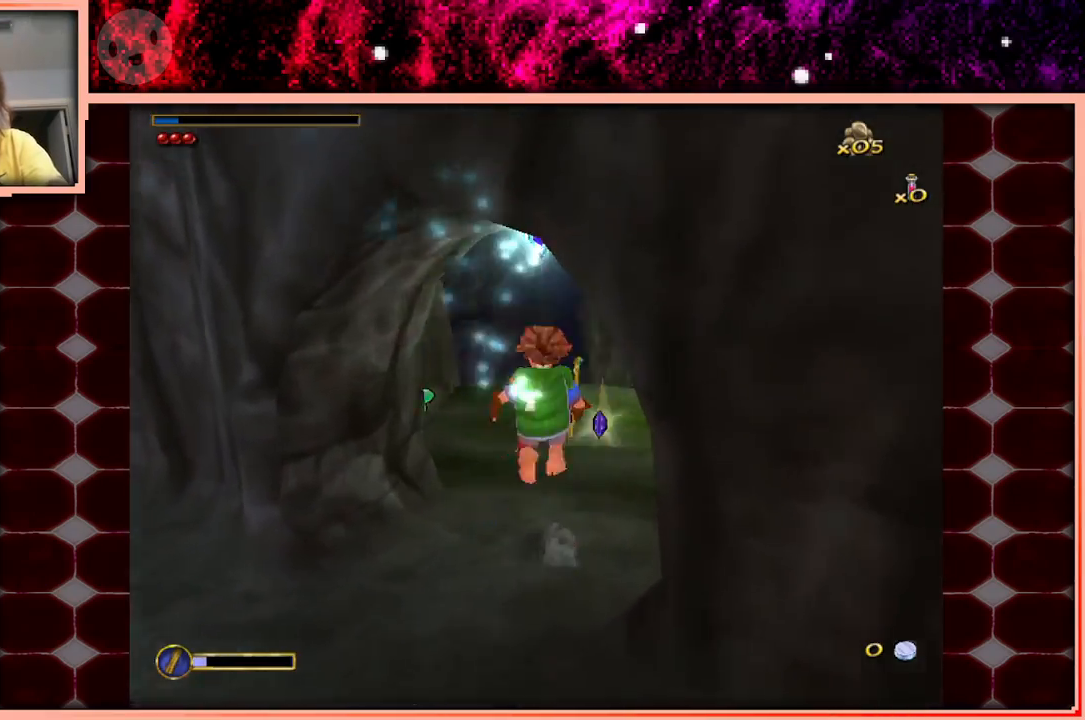
{"keys": ["w"], "events": [[16, "space", "up"], [350, "a", "down"], [450, "a", "up"]]}
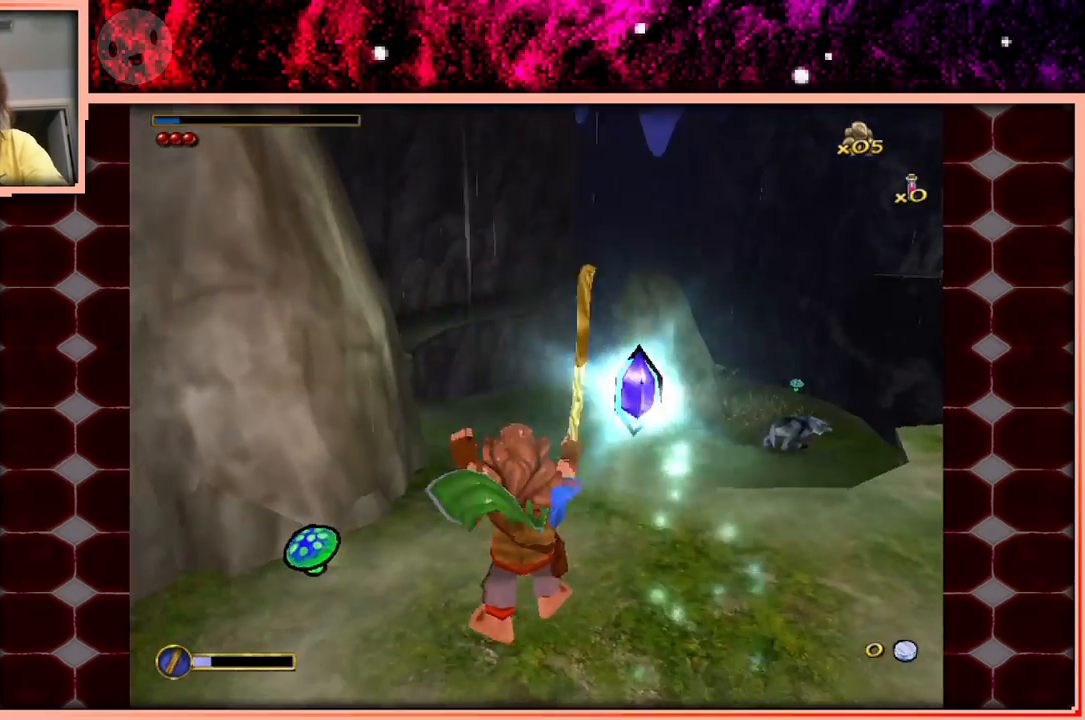
{"keys": ["w"], "events": [[283, "space", "down"], [366, "space", "up"]]}
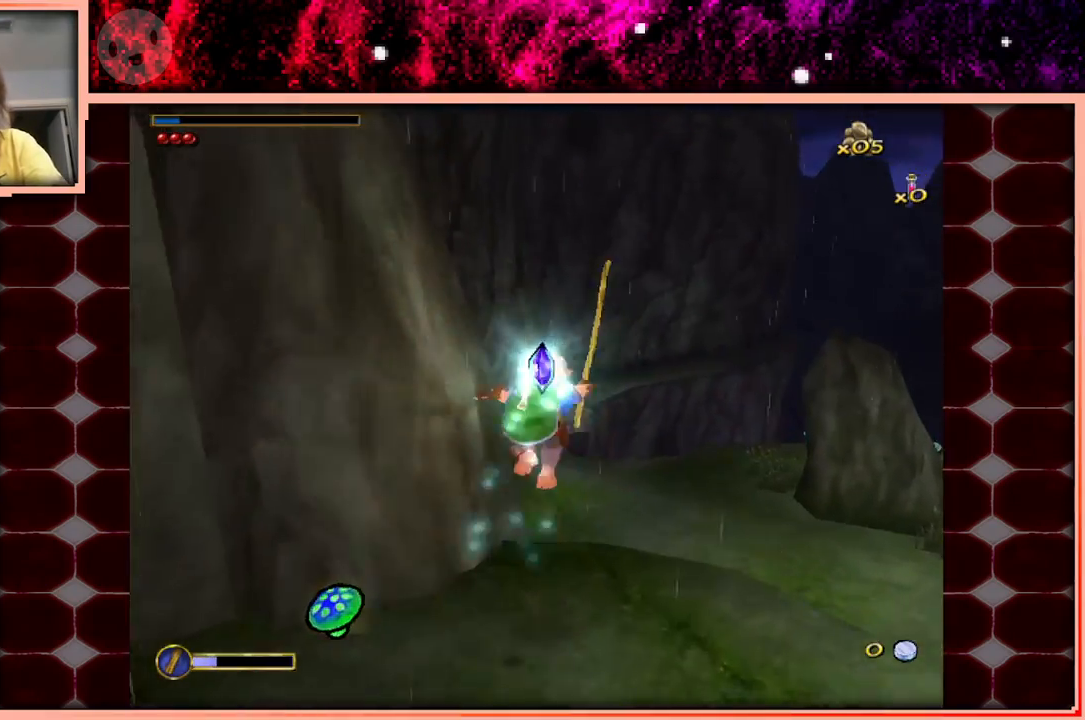
{"keys": ["w"], "events": [[150, "d", "down"], [250, "d", "up"]]}
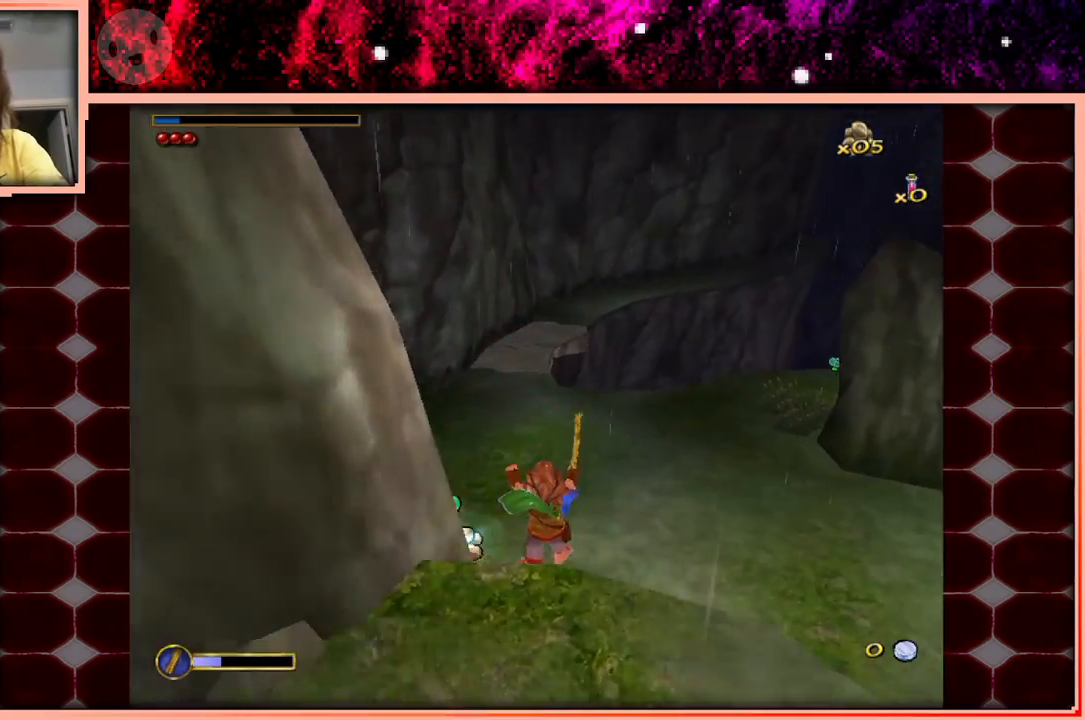
{"keys": ["space", "w"], "events": [[33, "d", "down"], [116, "d", "up"], [400, "space", "down"]]}
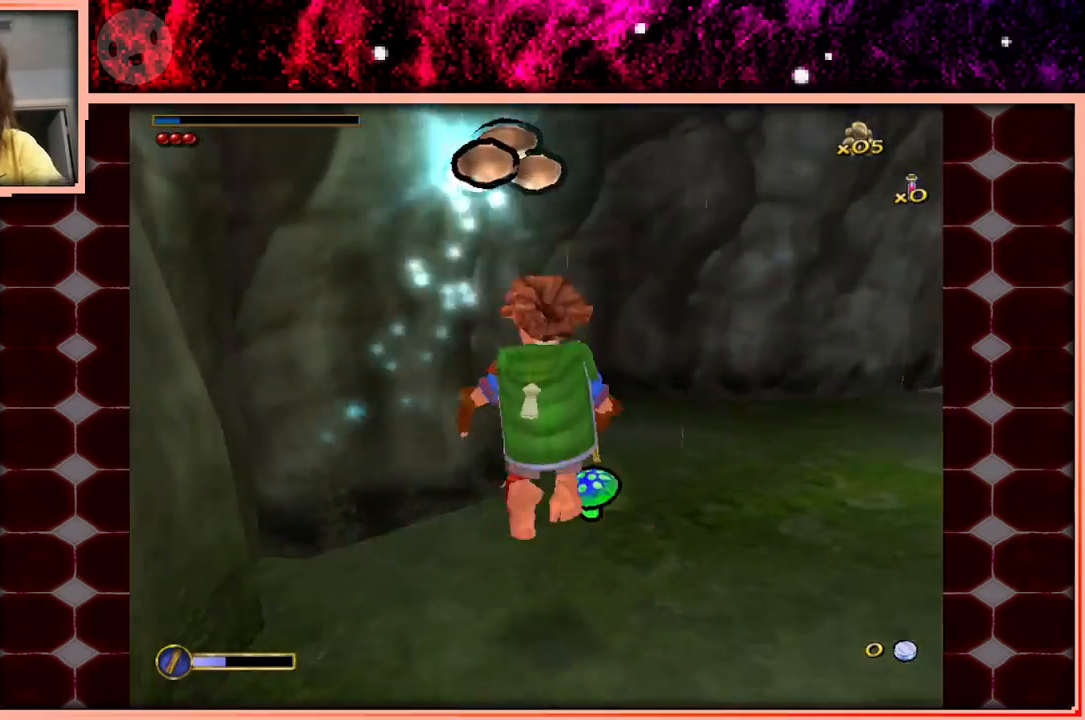
{"keys": ["w"], "events": [[33, "space", "up"], [183, "d", "down"], [416, "d", "up"]]}
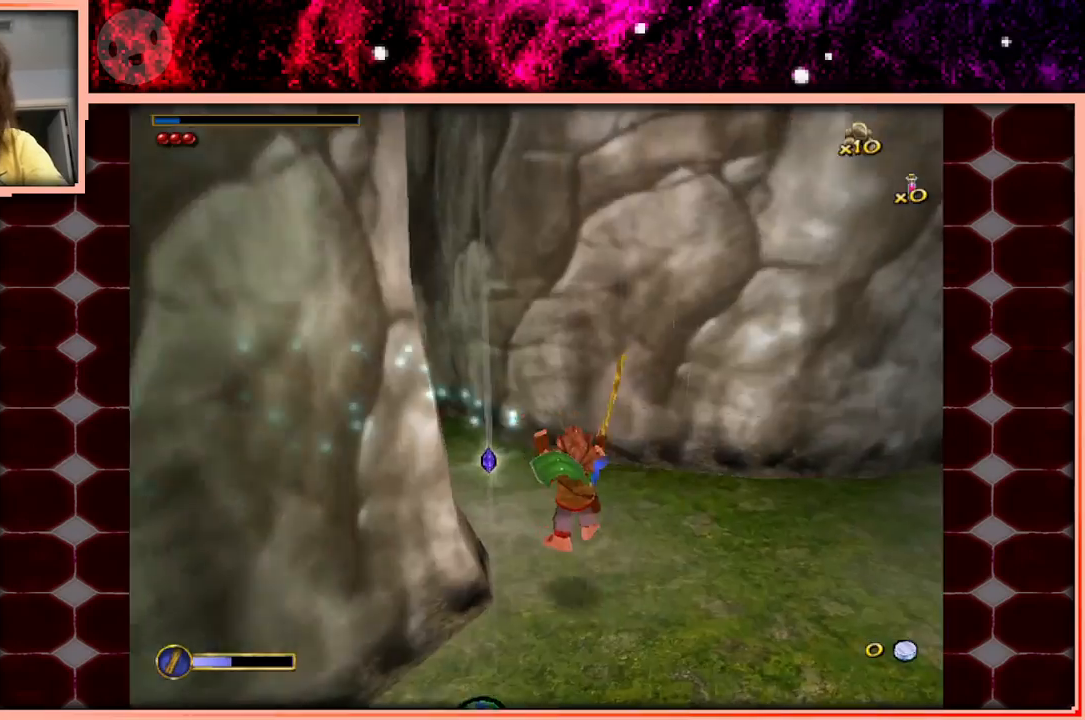
{"keys": ["a", "w"], "events": [[283, "space", "down"], [383, "space", "up"], [483, "a", "down"]]}
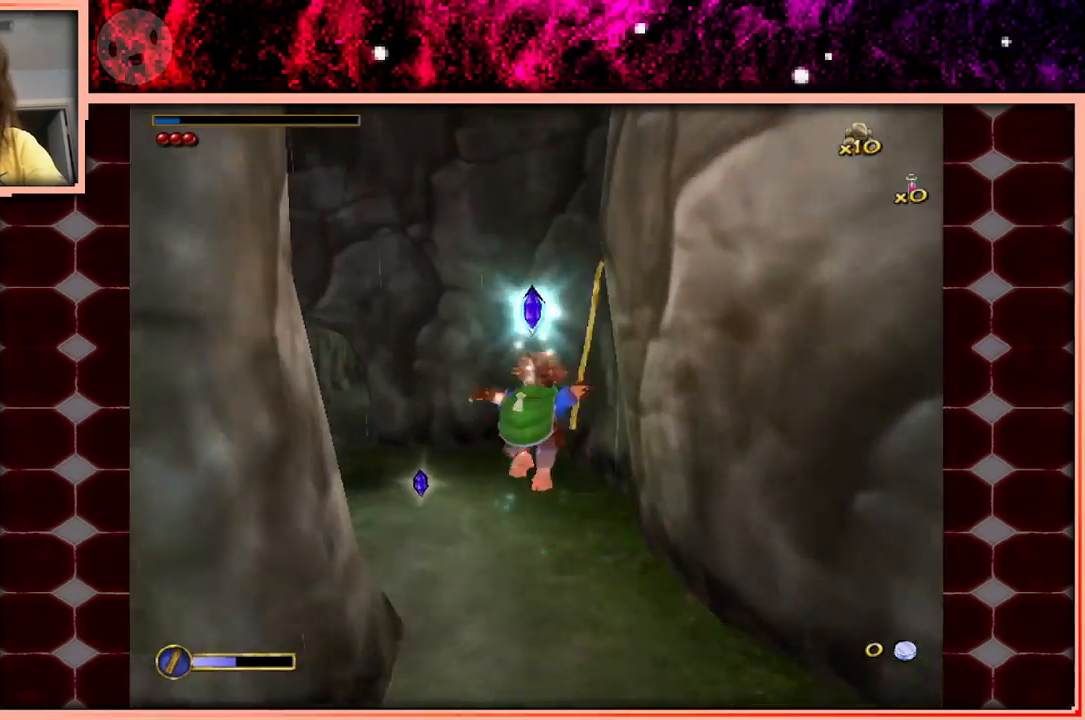
{"keys": ["w"], "events": [[300, "a", "up"]]}
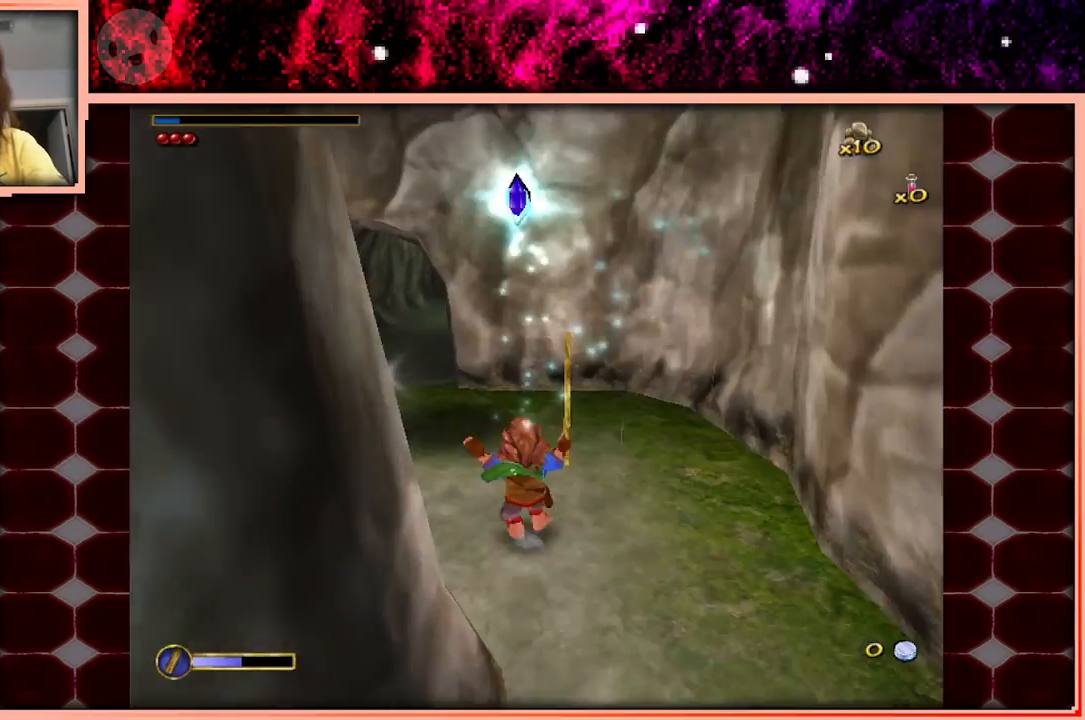
{"keys": ["a", "w"], "events": [[83, "space", "down"], [216, "space", "up"], [283, "a", "down"]]}
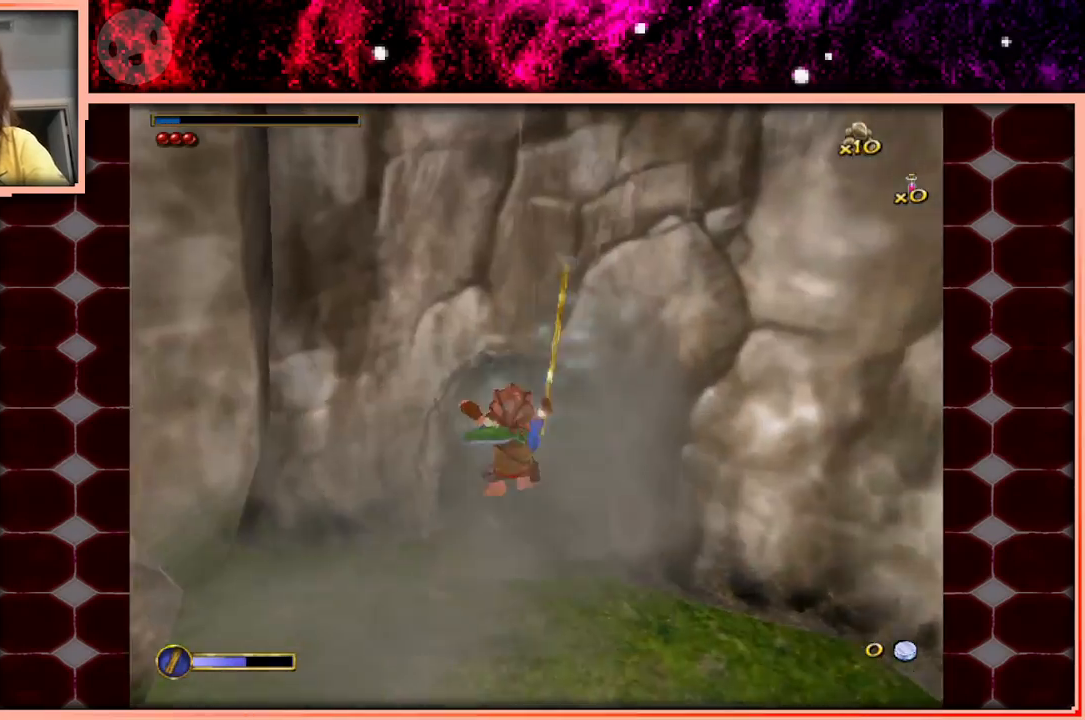
{"keys": ["space", "w"], "events": [[16, "a", "up"], [483, "space", "down"]]}
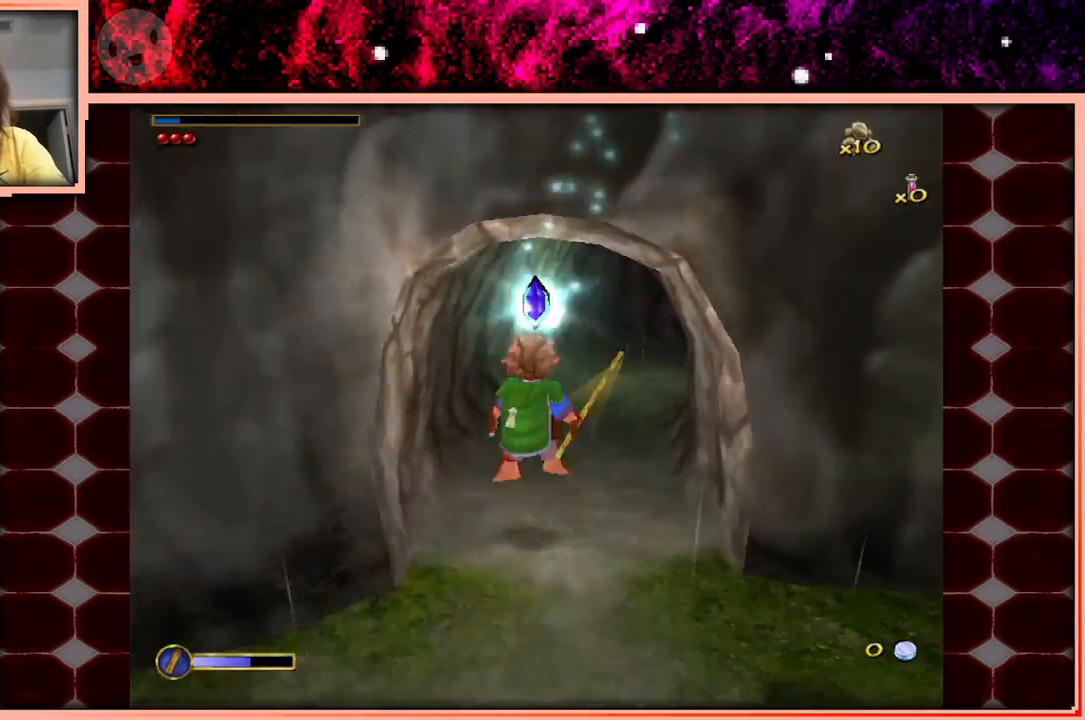
{"keys": ["w"], "events": [[33, "space", "up"], [66, "a", "down"], [216, "a", "up"], [266, "d", "down"], [400, "d", "up"]]}
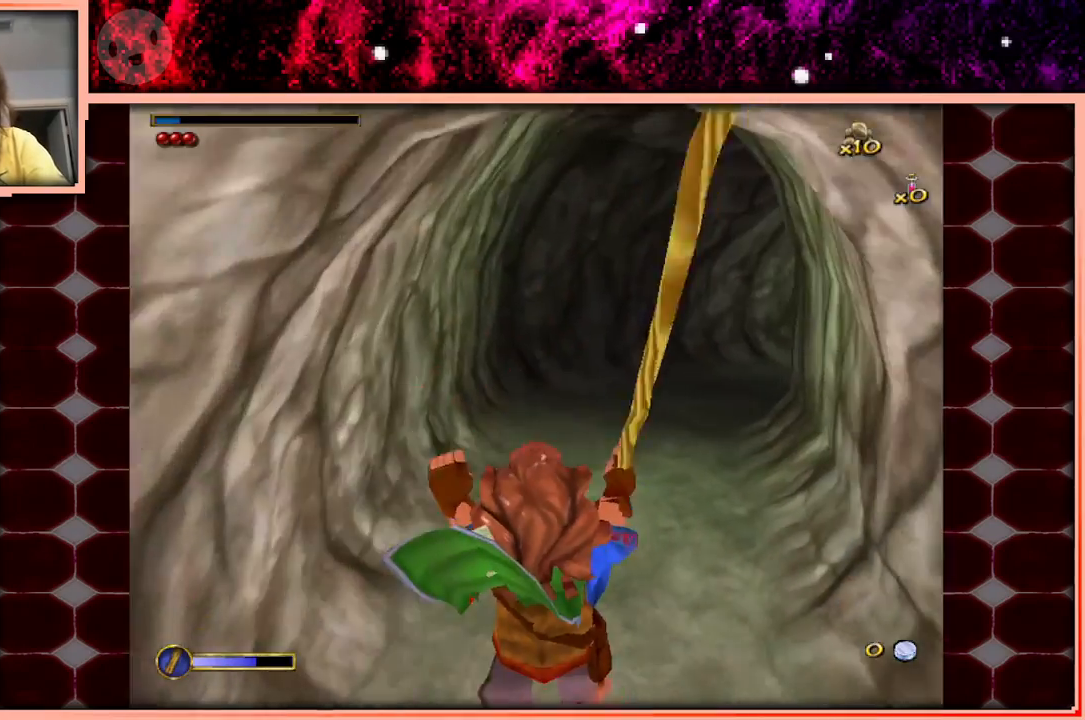
{"keys": ["w"], "events": [[233, "space", "down"], [316, "space", "up"]]}
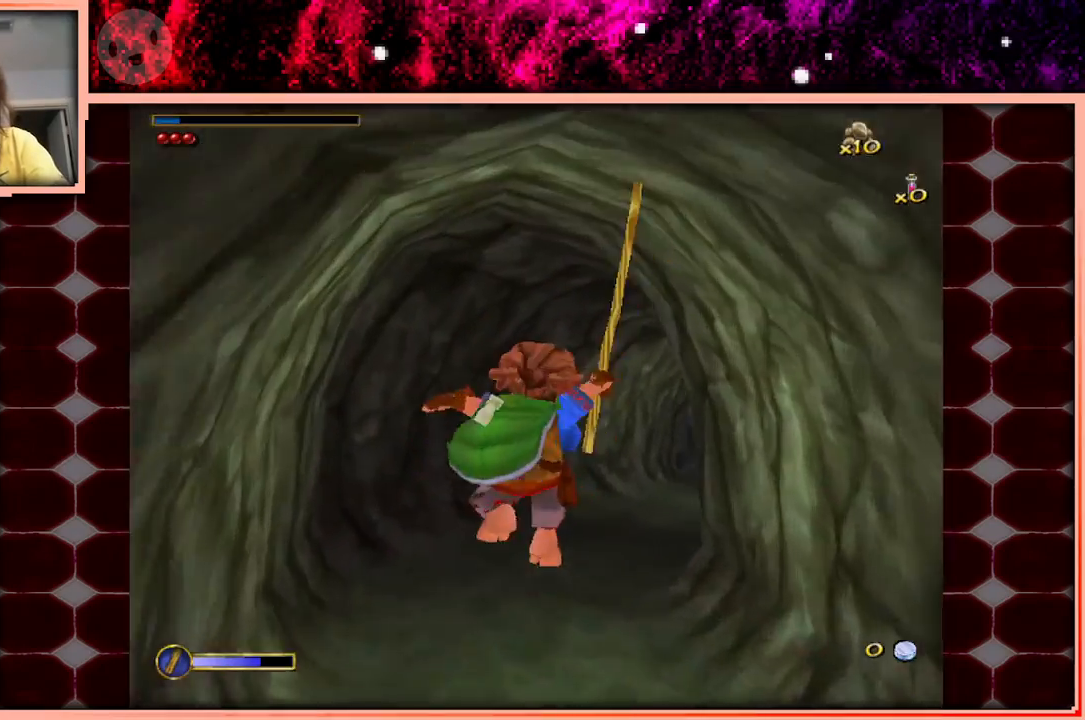
{"keys": ["w"], "events": [[16, "a", "down"], [50, "a", "up"], [150, "d", "down"], [333, "d", "up"]]}
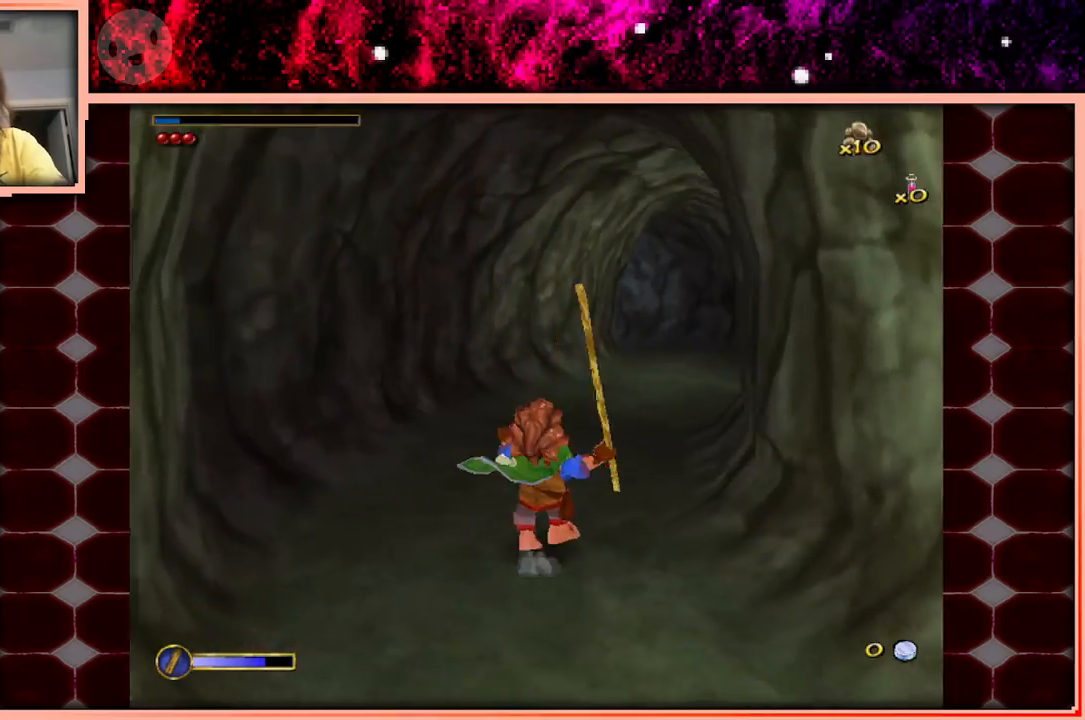
{"keys": ["w"], "events": [[300, "space", "down"], [450, "space", "up"]]}
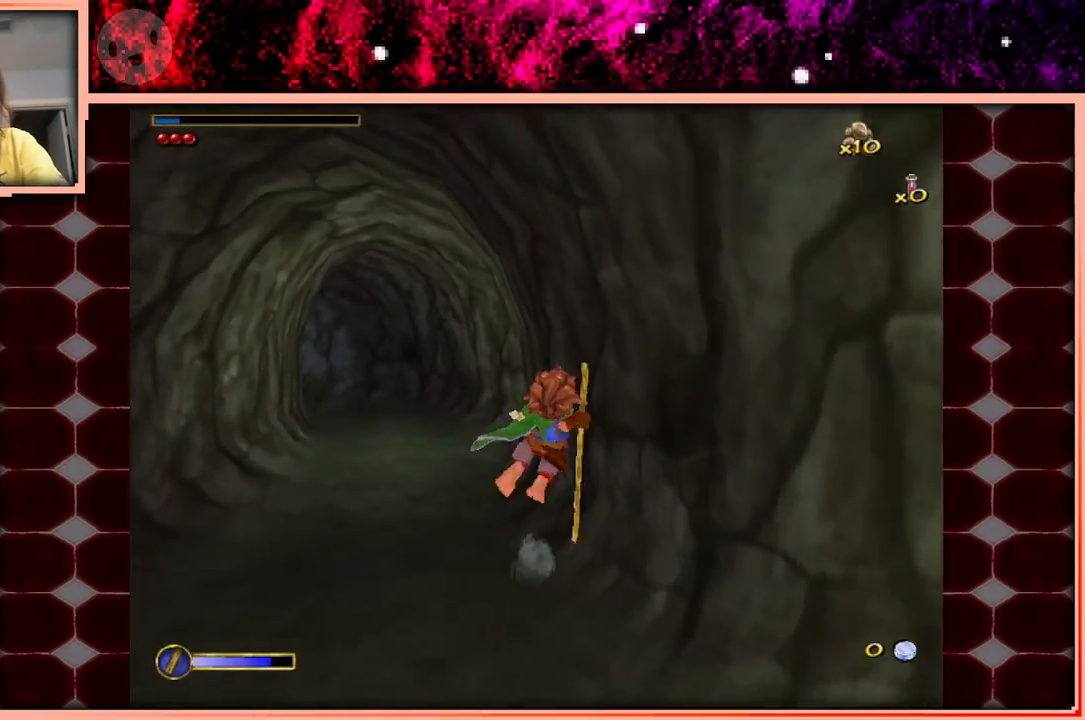
{"keys": ["w"], "events": [[133, "a", "down"], [466, "a", "up"]]}
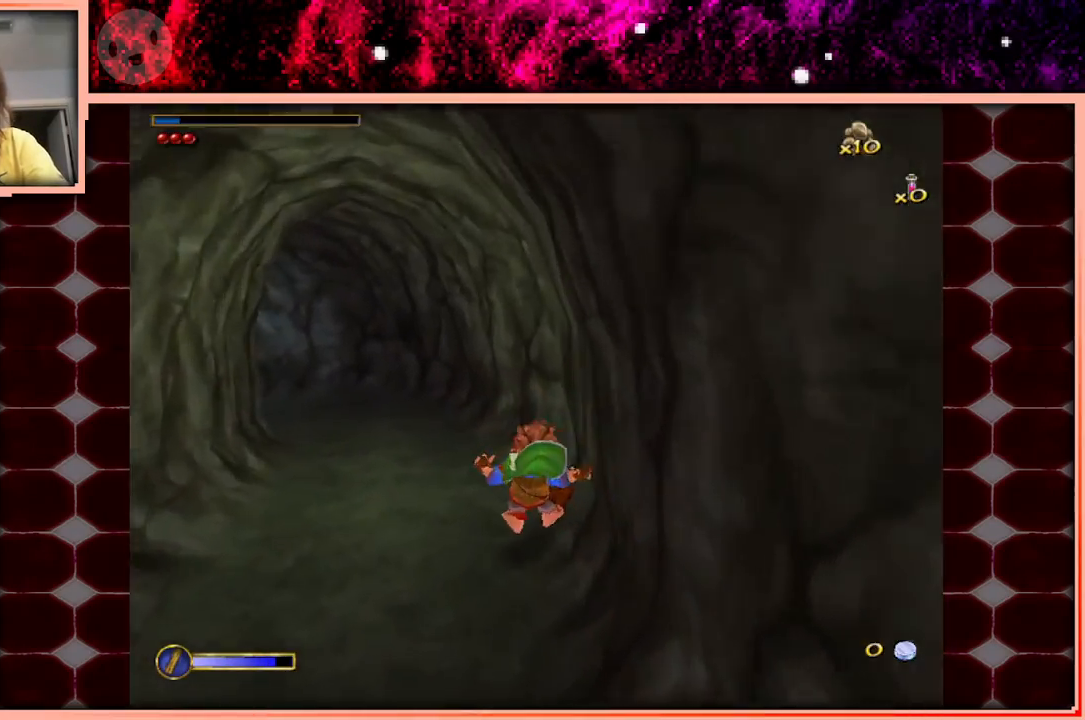
{"keys": ["w"], "events": []}
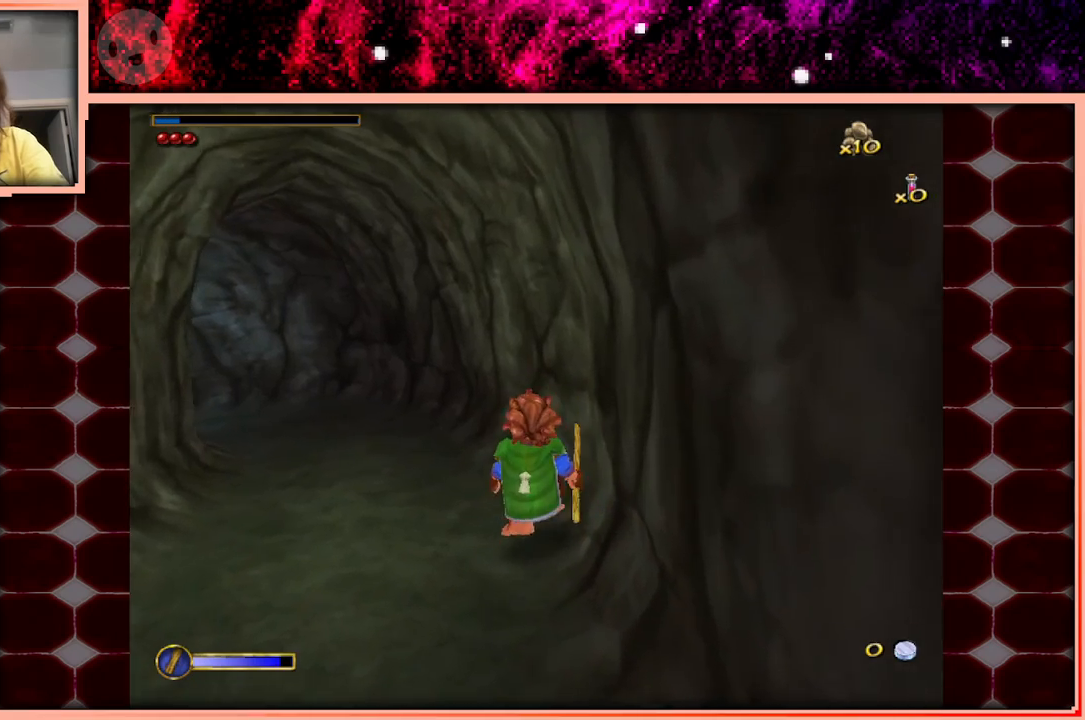
{"keys": ["space", "w"], "events": [[500, "space", "down"]]}
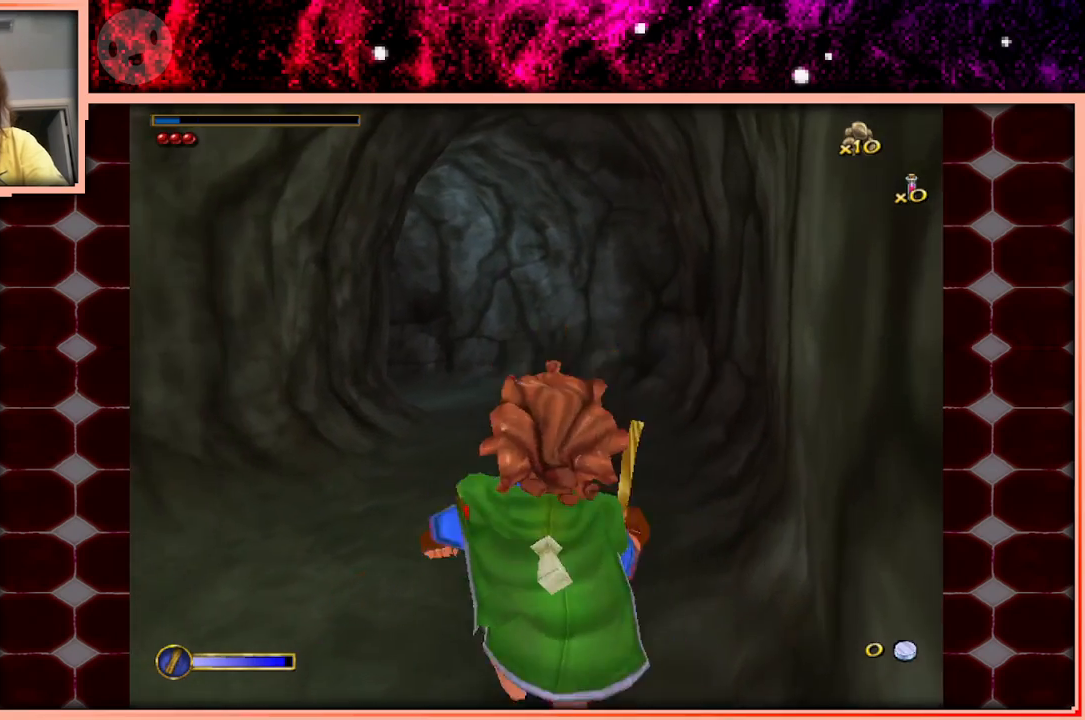
{"keys": ["w"], "events": [[133, "space", "up"]]}